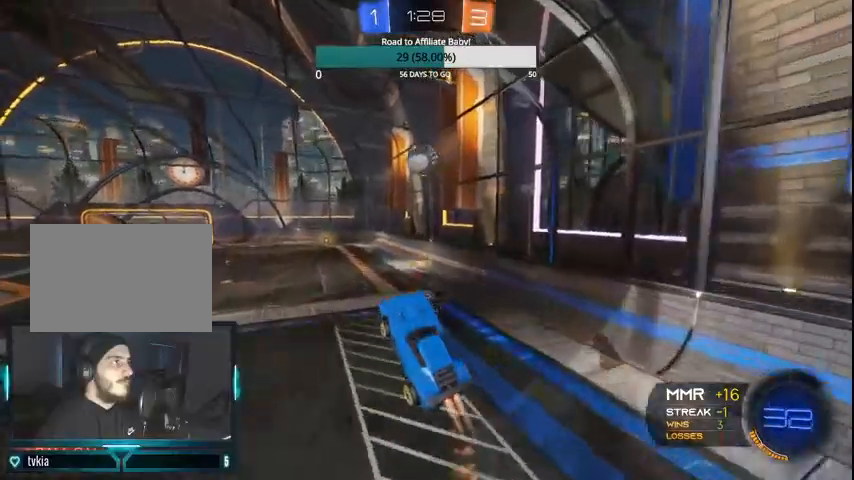
Gameplay with a controller (PlayStation layout); each line is a JSON object with the inputs held at the frame after it (dt_ms = milliseconds from this image to that frame). "events" lists button and stick changes between this image and that frame as [ms after this image, input, new state], when the widget could be followed in between.
{"dt_ms": 500, "buttons": ["CIRCLE", "R2"], "left_stick": "up-right", "right_stick": "center", "events": [[33, "left_stick", "up-right"], [167, "left_stick", "center"], [500, "left_stick", "up-right"]]}
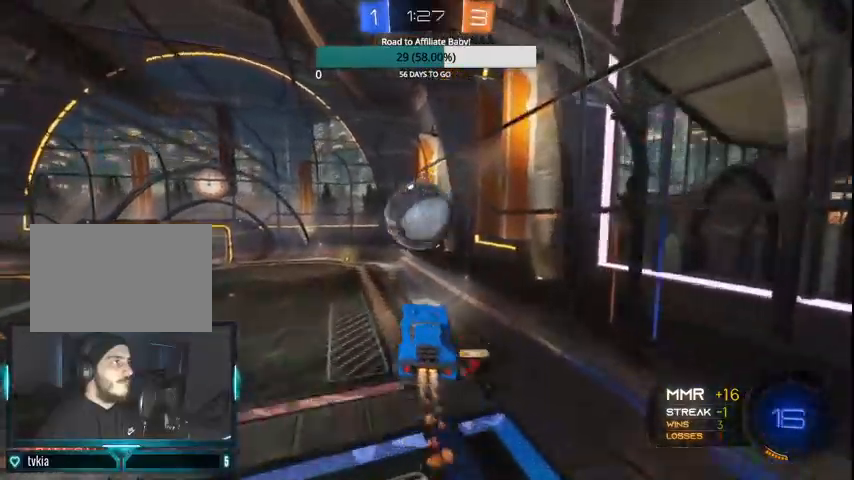
{"dt_ms": 500, "buttons": ["R2"], "left_stick": "left", "right_stick": "center", "events": [[133, "left_stick", "right"], [267, "left_stick", "center"], [400, "left_stick", "left"], [500, "CIRCLE", "up"]]}
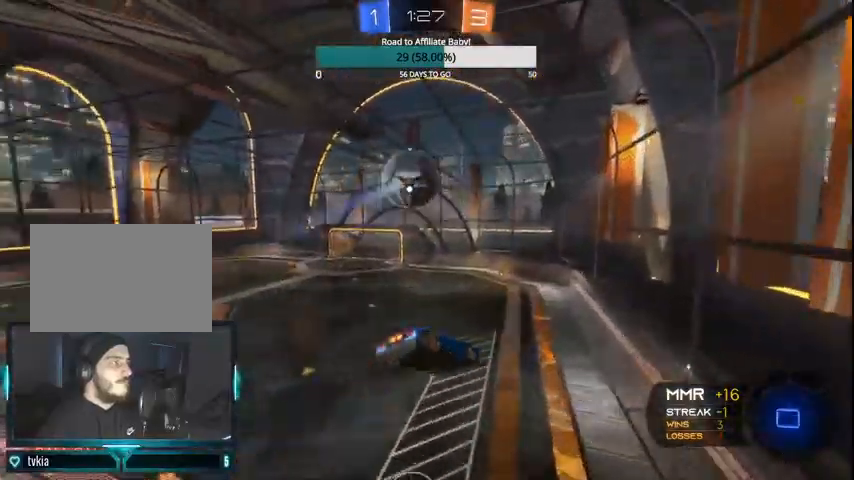
{"dt_ms": 500, "buttons": ["R2"], "left_stick": "down", "right_stick": "center", "events": [[67, "left_stick", "center"], [400, "left_stick", "down"]]}
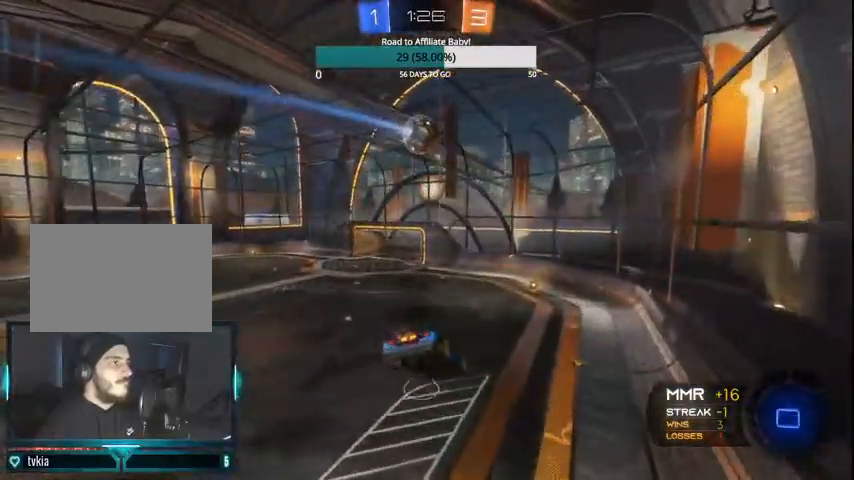
{"dt_ms": 500, "buttons": ["R2"], "left_stick": "center", "right_stick": "center", "events": [[33, "left_stick", "center"]]}
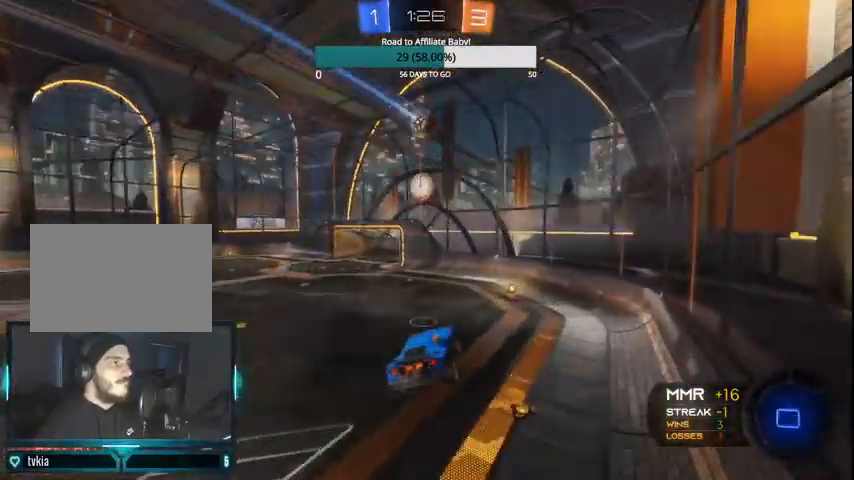
{"dt_ms": 500, "buttons": ["R2"], "left_stick": "center", "right_stick": "center", "events": [[367, "left_stick", "right"], [467, "left_stick", "center"]]}
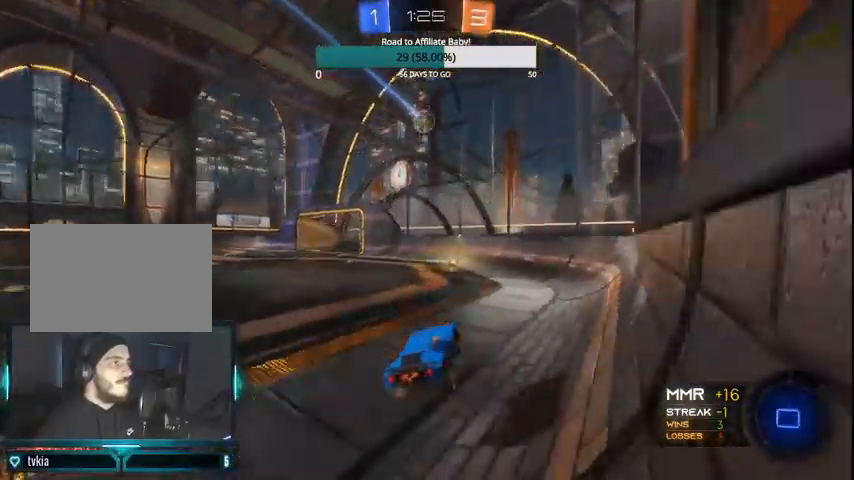
{"dt_ms": 500, "buttons": ["R2"], "left_stick": "left", "right_stick": "center", "events": [[100, "CIRCLE", "down"], [333, "left_stick", "up-left"], [400, "CIRCLE", "up"], [400, "left_stick", "left"]]}
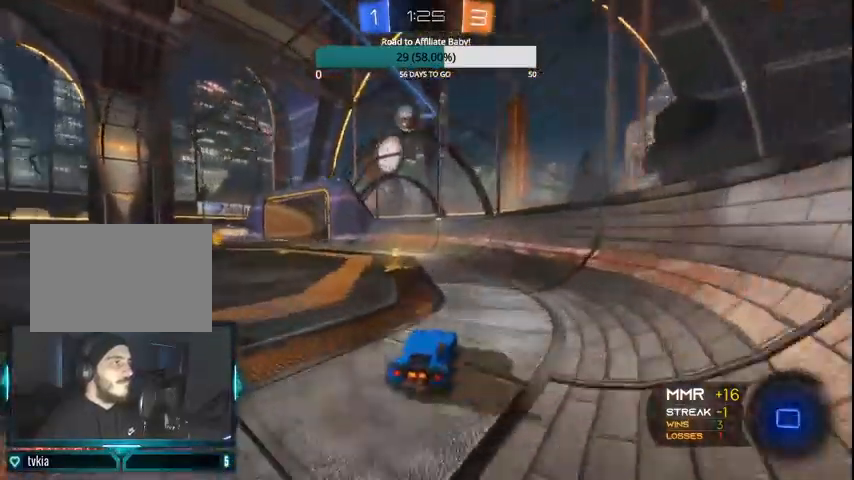
{"dt_ms": 500, "buttons": ["R2"], "left_stick": "left", "right_stick": "center", "events": [[100, "left_stick", "center"], [267, "left_stick", "left"]]}
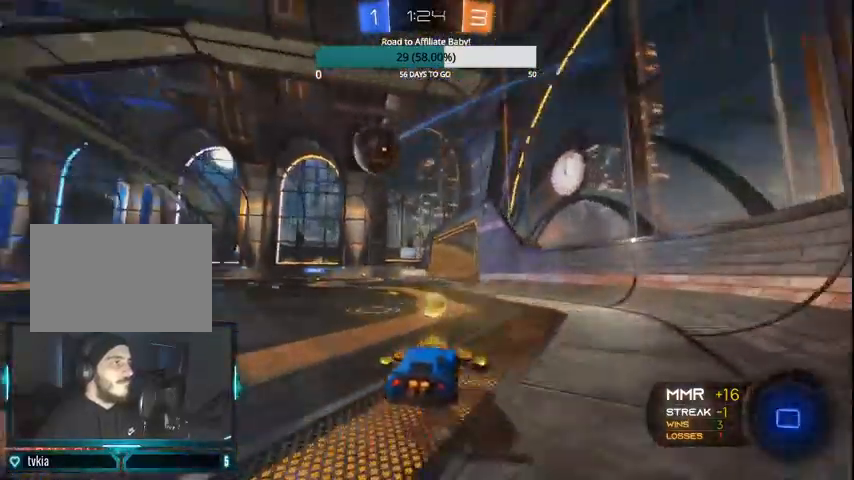
{"dt_ms": 500, "buttons": ["CIRCLE", "R2"], "left_stick": "left", "right_stick": "center", "events": [[33, "L1", "down"], [100, "CIRCLE", "down"], [167, "L1", "up"], [200, "CIRCLE", "up"], [300, "CIRCLE", "down"]]}
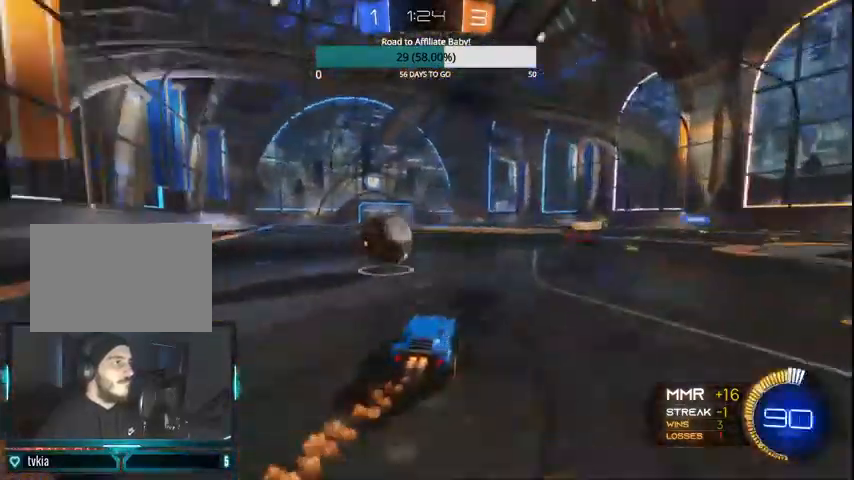
{"dt_ms": 500, "buttons": ["R2"], "left_stick": "down-right", "right_stick": "center", "events": [[200, "CIRCLE", "up"], [433, "left_stick", "down-right"]]}
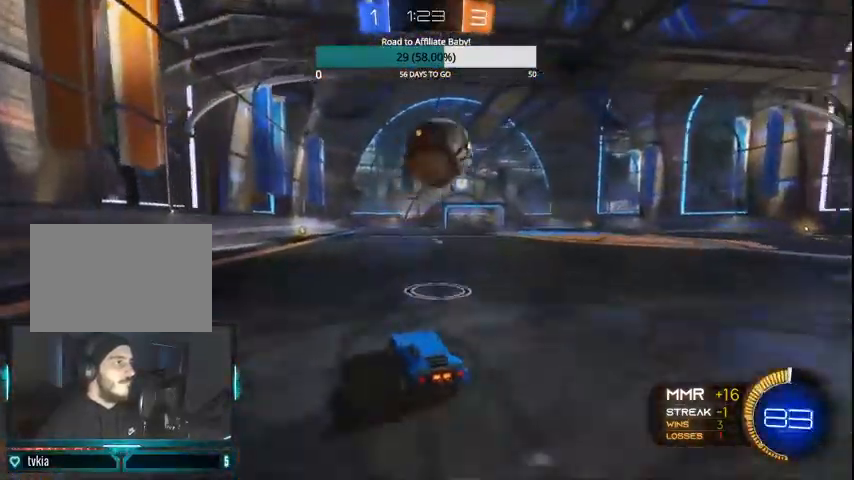
{"dt_ms": 500, "buttons": ["CIRCLE", "R2"], "left_stick": "up-right", "right_stick": "center", "events": [[100, "CROSS", "down"], [133, "L1", "down"], [200, "left_stick", "down"], [300, "CROSS", "up"], [400, "CIRCLE", "down"], [400, "L1", "up"], [400, "left_stick", "down-right"], [500, "left_stick", "up-right"]]}
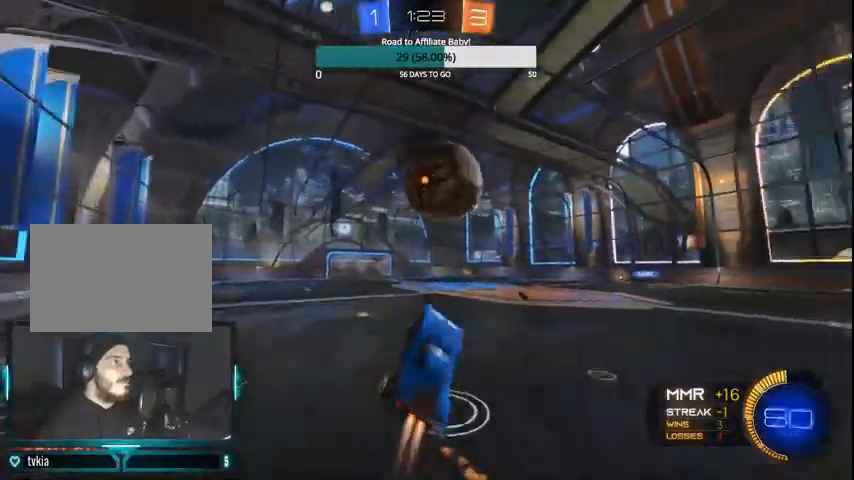
{"dt_ms": 500, "buttons": ["CROSS", "CIRCLE", "L1", "R2"], "left_stick": "up-right", "right_stick": "center", "events": [[400, "L1", "down"], [467, "CROSS", "down"]]}
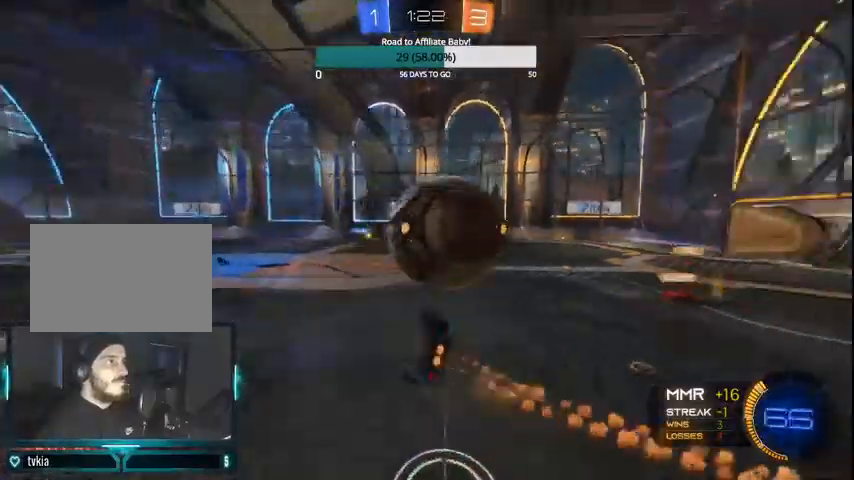
{"dt_ms": 500, "buttons": ["R2"], "left_stick": "left", "right_stick": "center", "events": [[200, "L1", "up"], [233, "CROSS", "up"], [267, "left_stick", "center"], [400, "CIRCLE", "up"], [500, "left_stick", "left"]]}
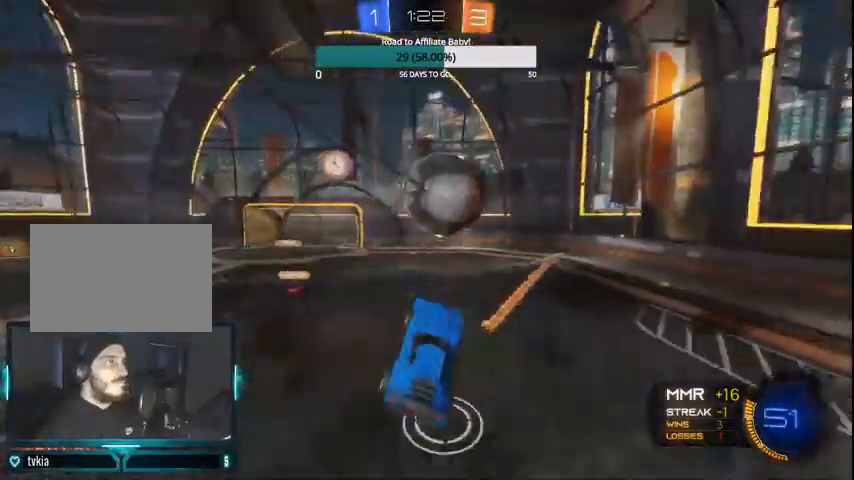
{"dt_ms": 500, "buttons": ["R2"], "left_stick": "down-left", "right_stick": "center", "events": [[33, "L1", "down"], [267, "CIRCLE", "down"], [300, "L1", "up"], [300, "left_stick", "down-left"], [367, "CIRCLE", "up"], [433, "CIRCLE", "down"], [500, "CIRCLE", "up"]]}
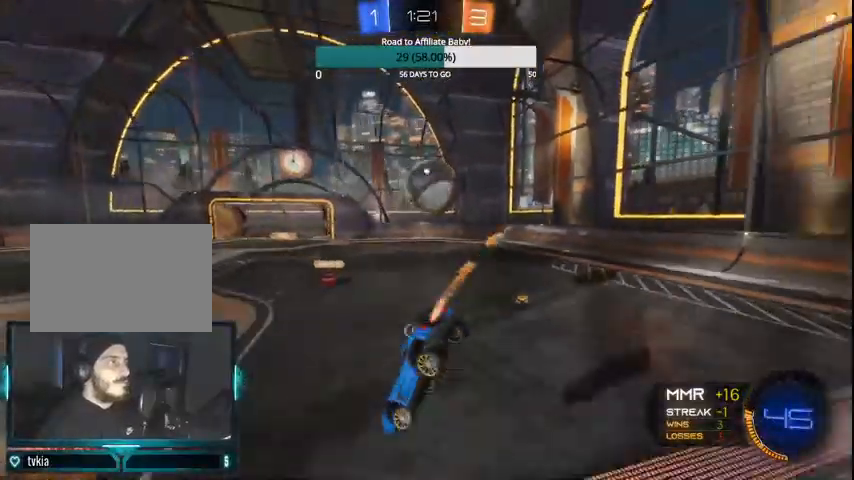
{"dt_ms": 500, "buttons": ["CIRCLE", "R2"], "left_stick": "left", "right_stick": "center", "events": [[100, "CIRCLE", "down"], [267, "CIRCLE", "up"], [300, "CIRCLE", "down"], [367, "left_stick", "left"]]}
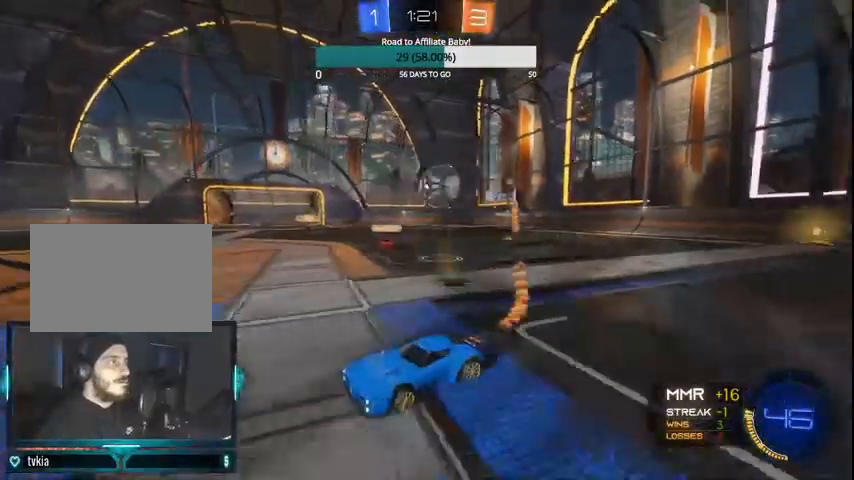
{"dt_ms": 500, "buttons": ["R2"], "left_stick": "left", "right_stick": "center", "events": [[133, "CIRCLE", "up"], [200, "CIRCLE", "down"], [333, "CIRCLE", "up"]]}
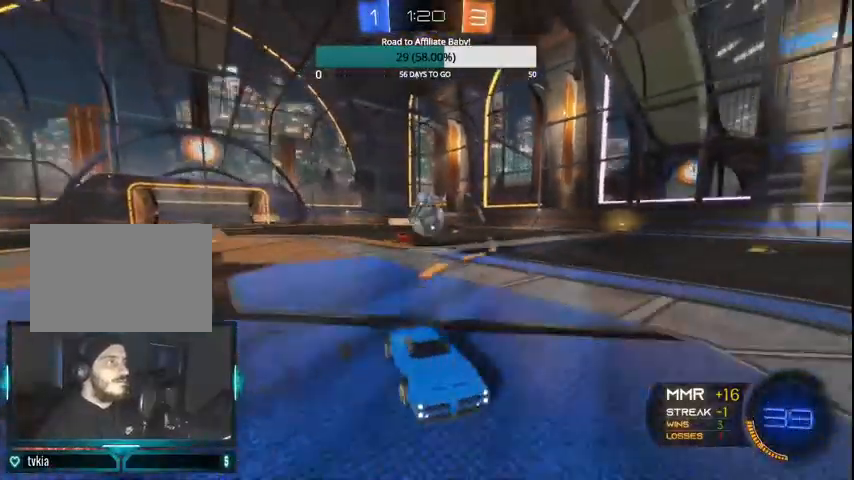
{"dt_ms": 1000, "buttons": ["CIRCLE", "L1"], "left_stick": "down-left", "right_stick": "center"}
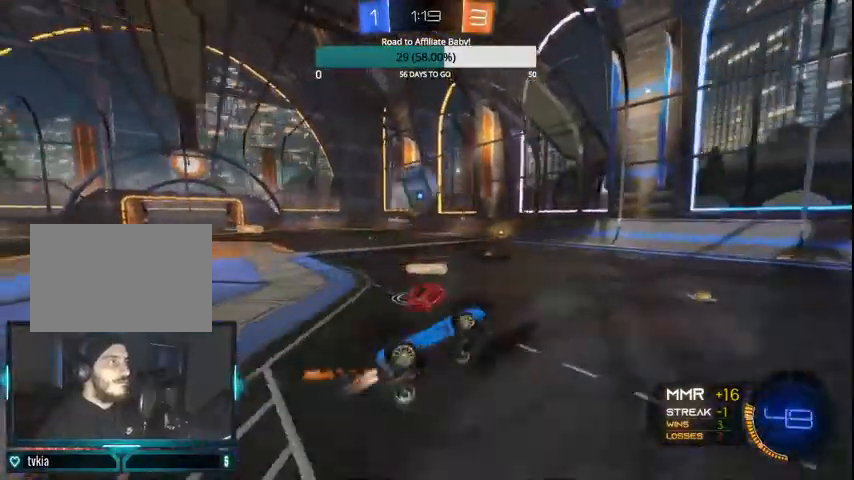
{"dt_ms": 500, "buttons": ["CIRCLE"], "left_stick": "left", "right_stick": "center", "events": [[100, "left_stick", "left"], [167, "CROSS", "down"], [467, "L1", "up"], [500, "CROSS", "up"]]}
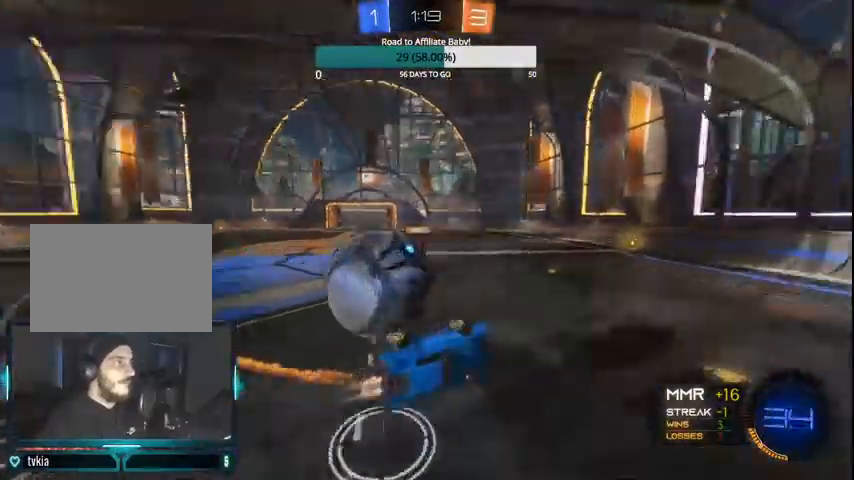
{"dt_ms": 500, "buttons": ["L1", "R2"], "left_stick": "right", "right_stick": "center", "events": [[33, "left_stick", "center"], [67, "CIRCLE", "up"], [400, "L1", "down"], [400, "left_stick", "right"], [467, "R2", "down"]]}
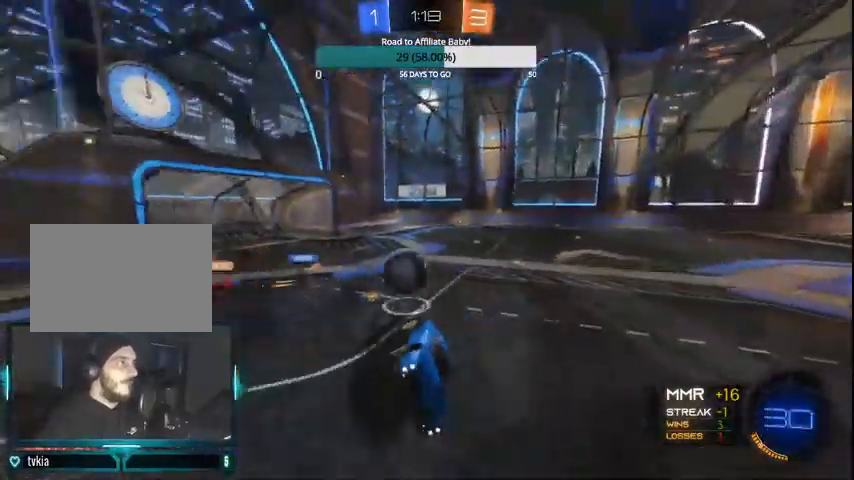
{"dt_ms": 500, "buttons": ["CIRCLE", "R2"], "left_stick": "center", "right_stick": "center", "events": [[100, "CIRCLE", "down"], [100, "L1", "up"], [167, "left_stick", "center"], [267, "CIRCLE", "up"], [300, "CIRCLE", "down"]]}
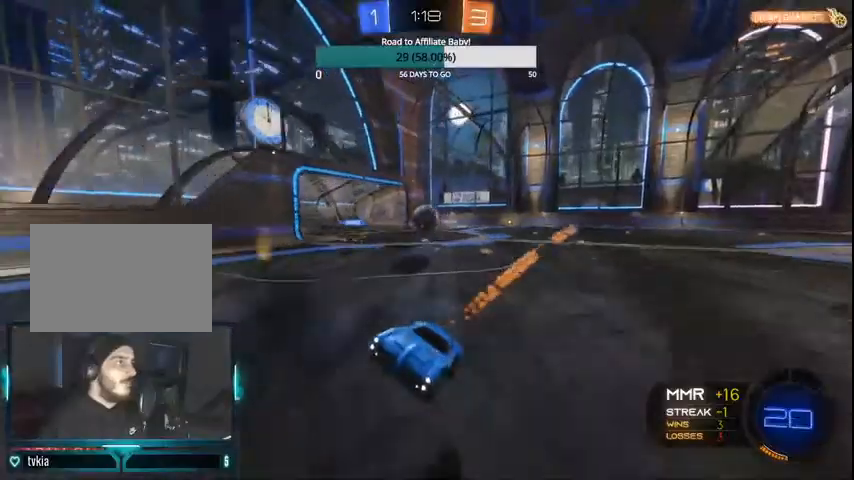
{"dt_ms": 500, "buttons": ["R2"], "left_stick": "right", "right_stick": "center", "events": [[67, "left_stick", "right"], [167, "CIRCLE", "up"], [267, "L1", "down"], [333, "CIRCLE", "down"], [400, "L1", "up"], [500, "CIRCLE", "up"]]}
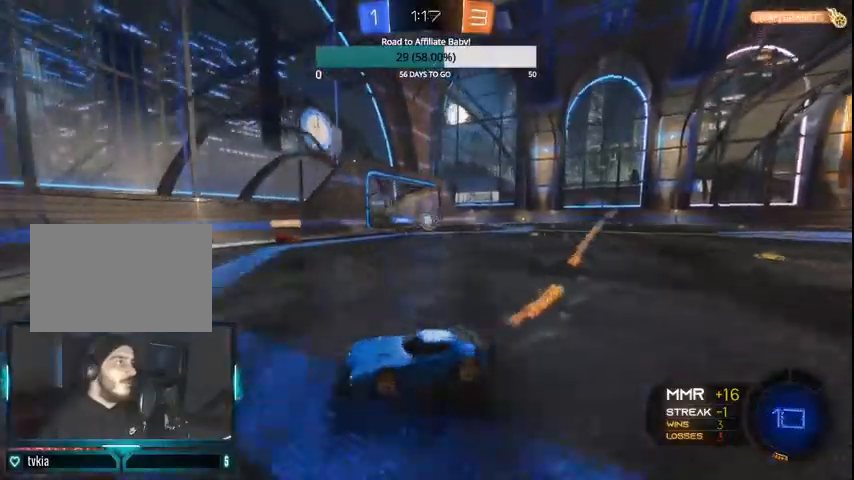
{"dt_ms": 500, "buttons": ["R2"], "left_stick": "right", "right_stick": "center", "events": [[67, "CIRCLE", "down"], [400, "CIRCLE", "up"]]}
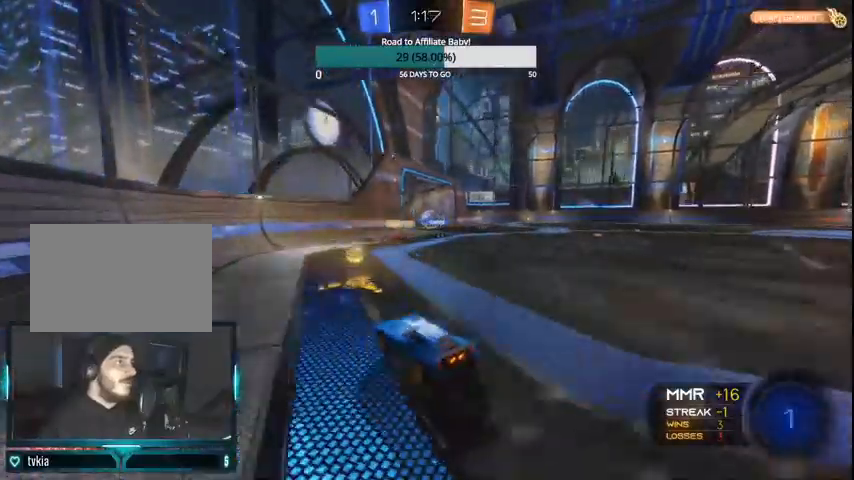
{"dt_ms": 500, "buttons": ["R2"], "left_stick": "center", "right_stick": "center", "events": [[200, "left_stick", "center"], [300, "CIRCLE", "down"], [467, "CIRCLE", "up"]]}
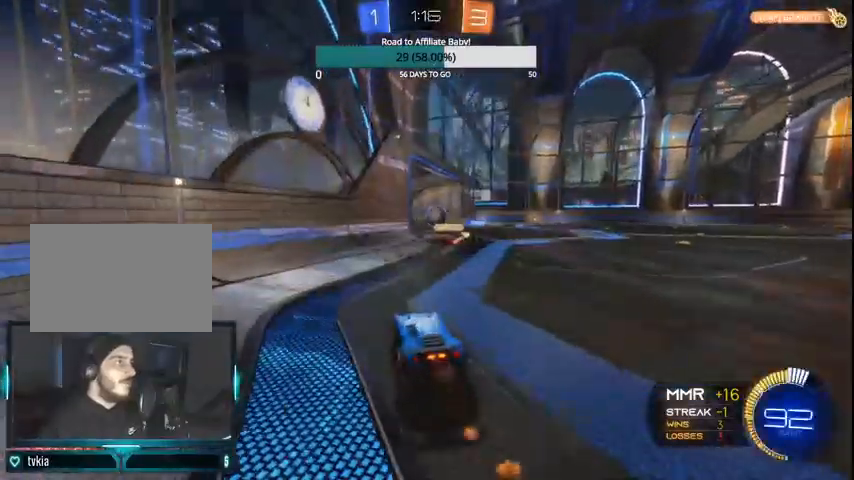
{"dt_ms": 500, "buttons": ["CIRCLE", "R2"], "left_stick": "center", "right_stick": "center", "events": [[67, "left_stick", "right"], [267, "CIRCLE", "down"], [267, "left_stick", "center"]]}
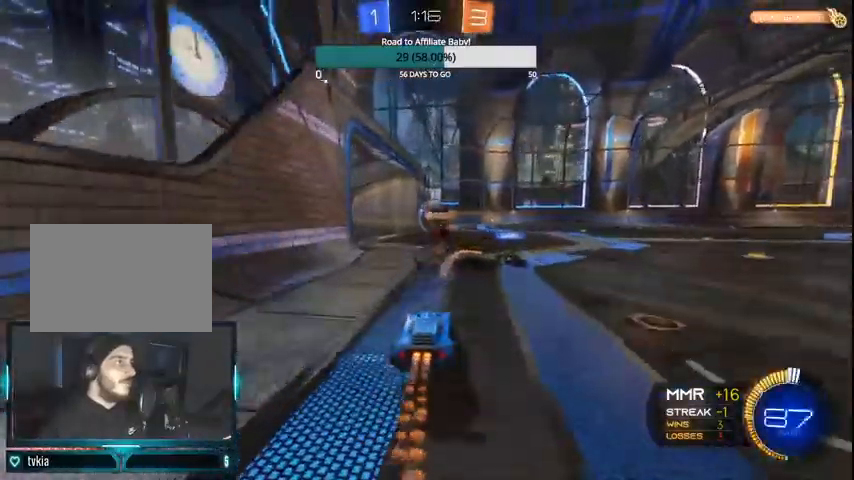
{"dt_ms": 500, "buttons": ["CIRCLE", "R2"], "left_stick": "center", "right_stick": "center", "events": []}
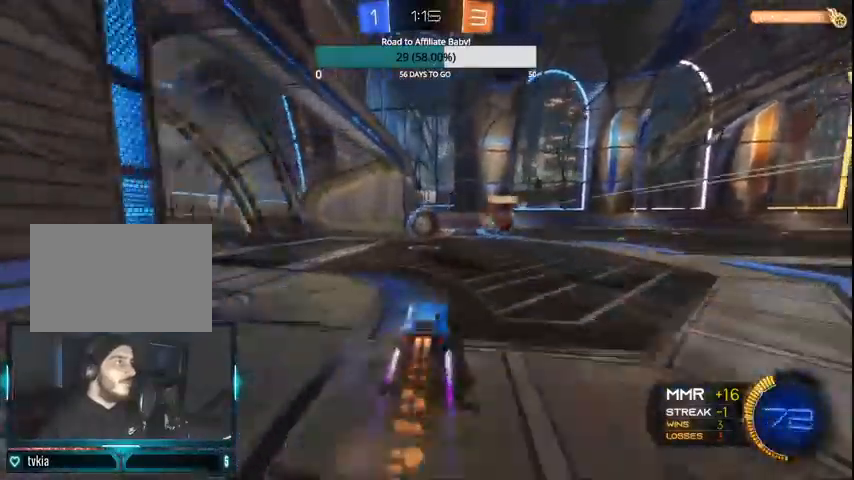
{"dt_ms": 500, "buttons": ["R2"], "left_stick": "center", "right_stick": "center", "events": [[167, "CIRCLE", "up"]]}
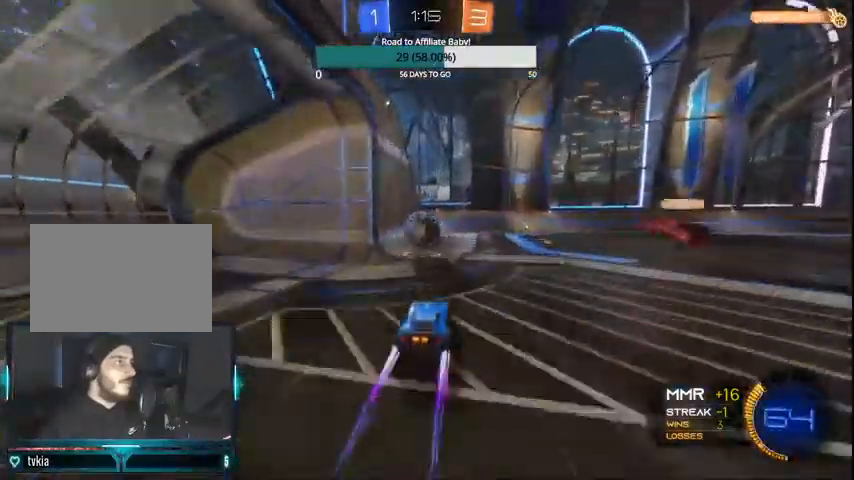
{"dt_ms": 500, "buttons": ["R2"], "left_stick": "center", "right_stick": "center", "events": [[200, "DPAD_RIGHT", "down"], [267, "DPAD_RIGHT", "up"], [367, "DPAD_DOWN", "down"], [433, "DPAD_DOWN", "up"]]}
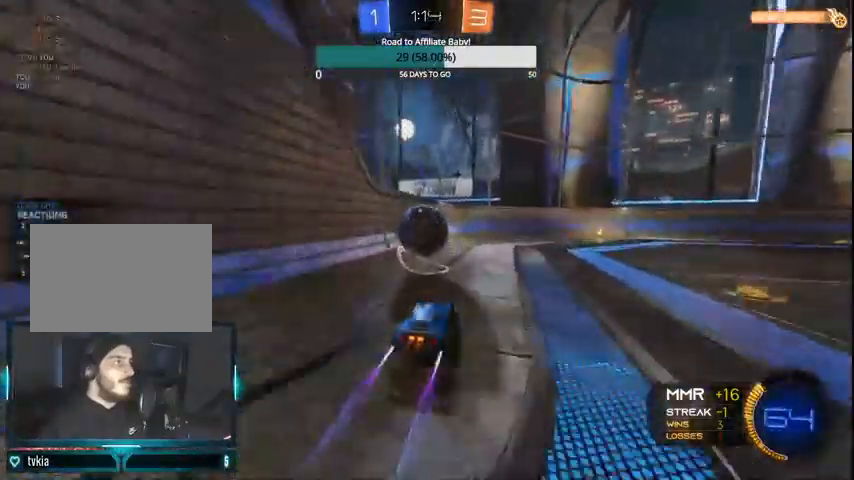
{"dt_ms": 500, "buttons": ["CIRCLE", "R2"], "left_stick": "center", "right_stick": "center", "events": [[367, "left_stick", "left"], [400, "CIRCLE", "down"], [467, "left_stick", "center"]]}